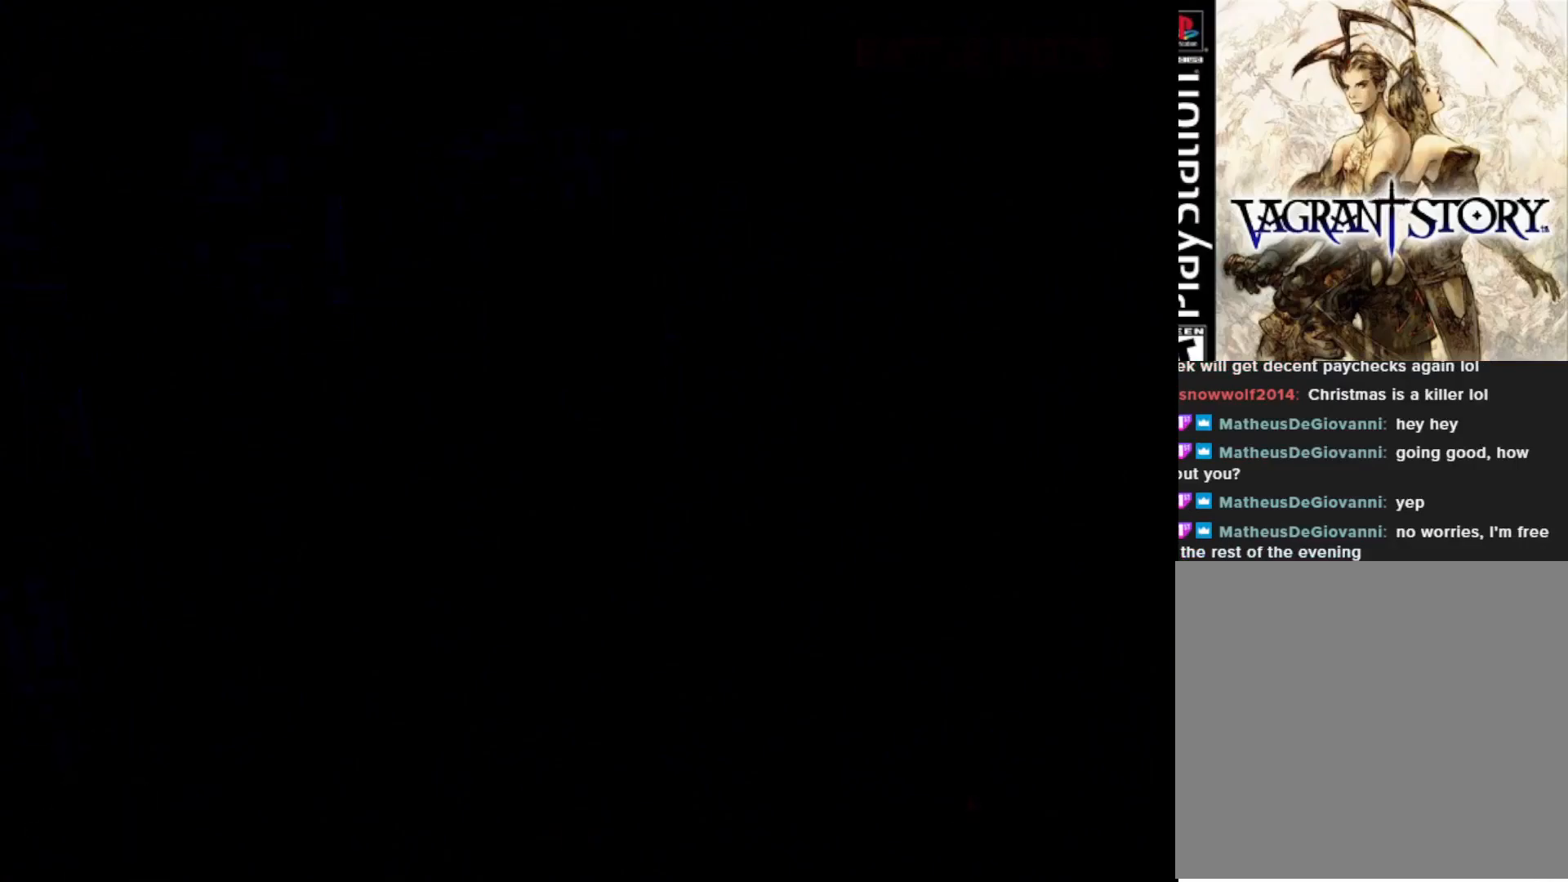
Gameplay with a controller (PlayStation layout); each line is a JSON object with the inputs held at the frame after it. "events" lists button and stick changes between this image and that frame as [ms after this image, input, new state], when the widget could be followed in between. Not read: left_stick.
{"buttons": [], "right_stick": "center", "events": []}
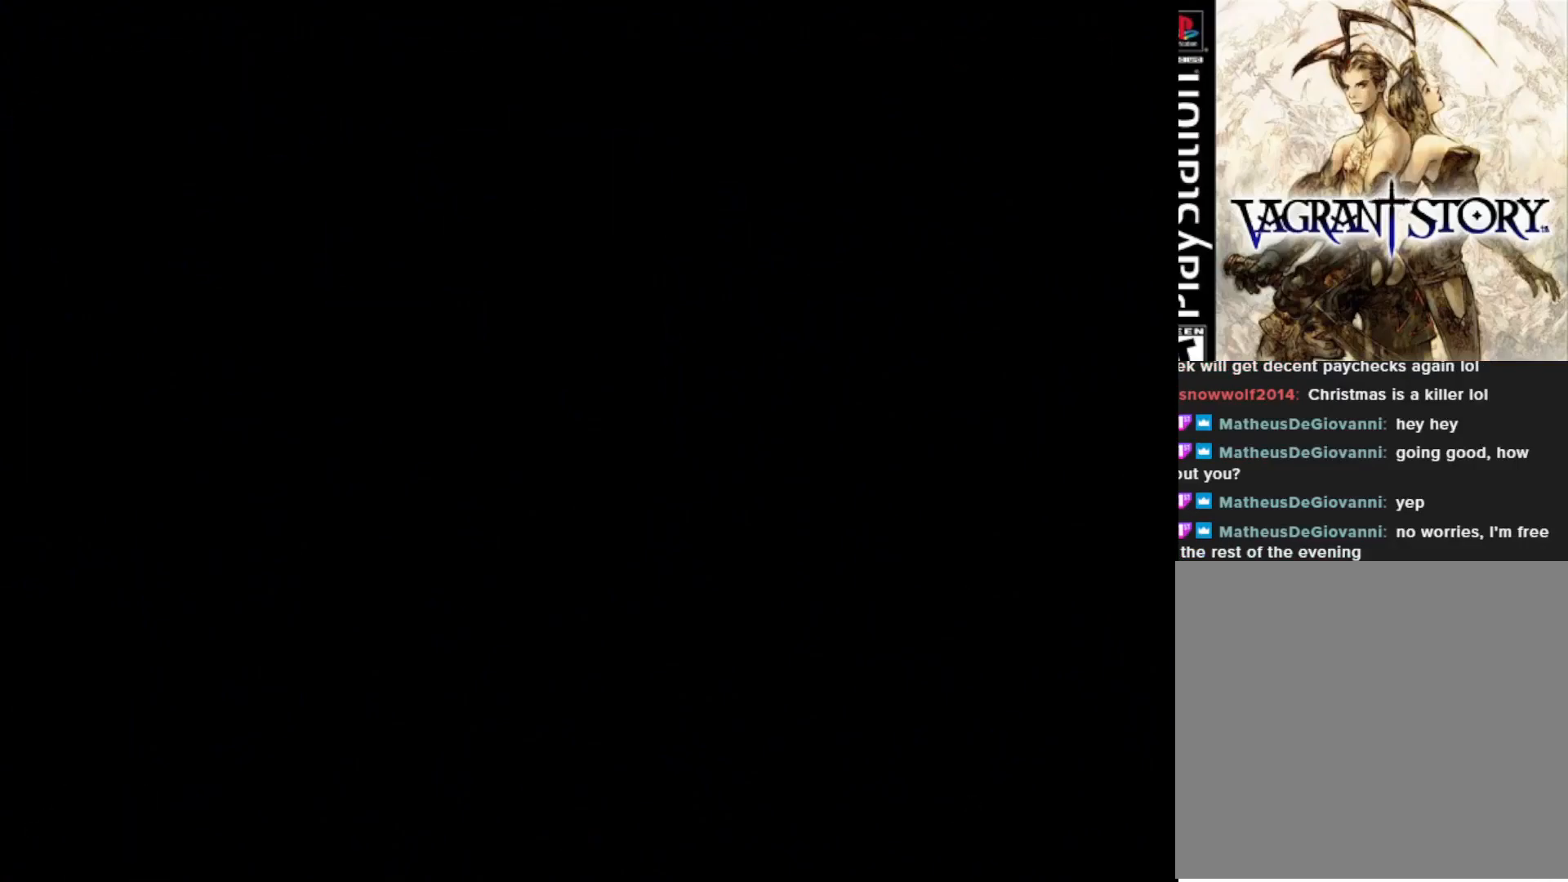
{"buttons": ["DPAD_UP"], "right_stick": "center", "events": [[17, "DPAD_UP", "down"]]}
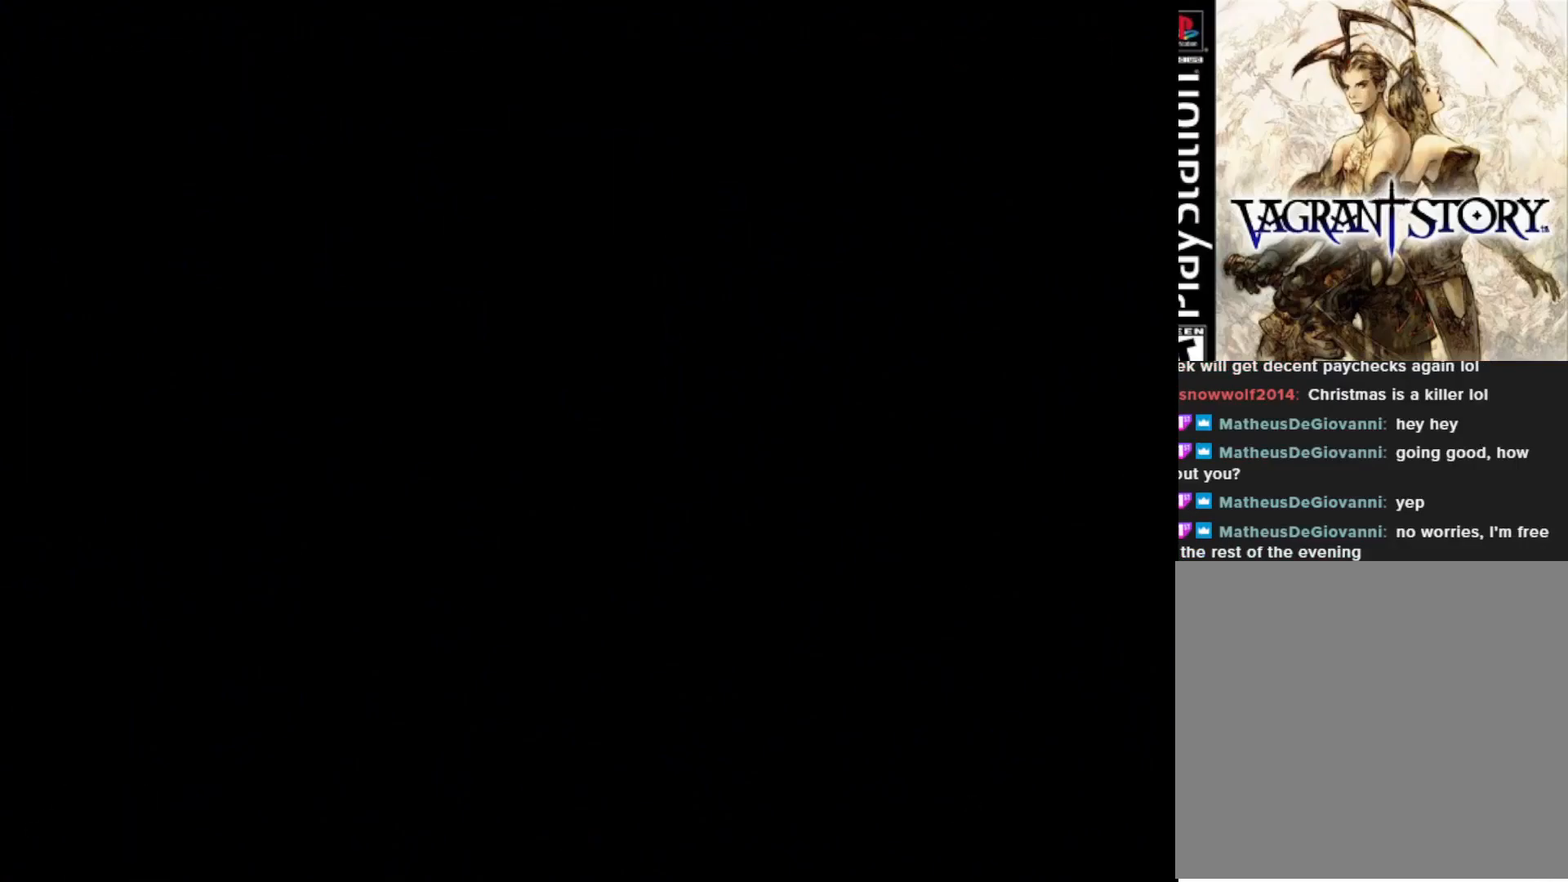
{"buttons": ["DPAD_UP"], "right_stick": "center", "events": []}
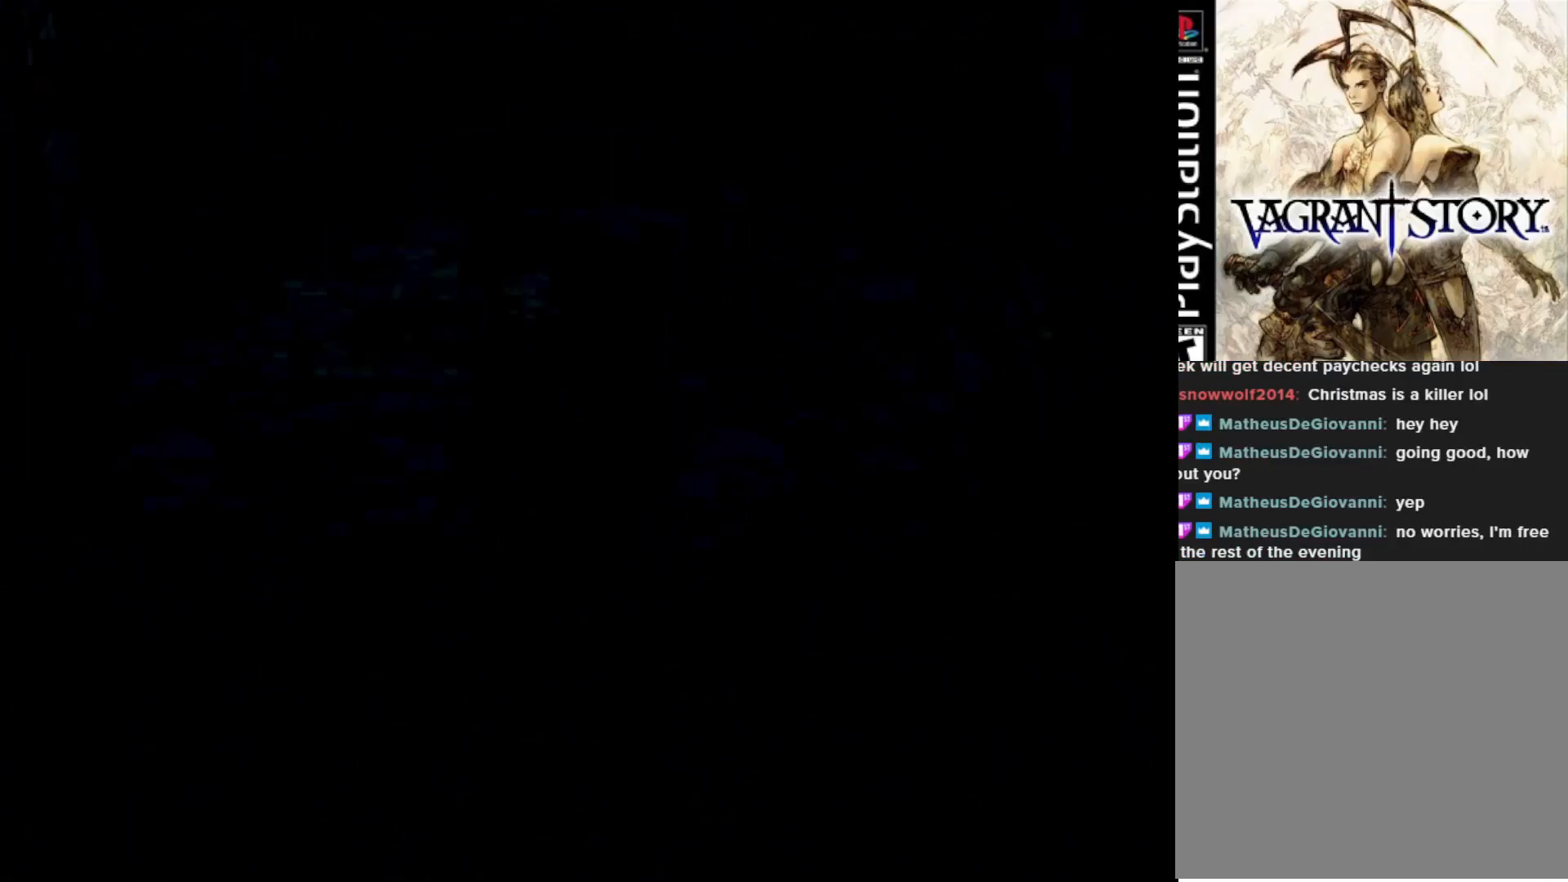
{"buttons": ["DPAD_UP", "DPAD_LEFT"], "right_stick": "center", "events": [[500, "DPAD_LEFT", "down"]]}
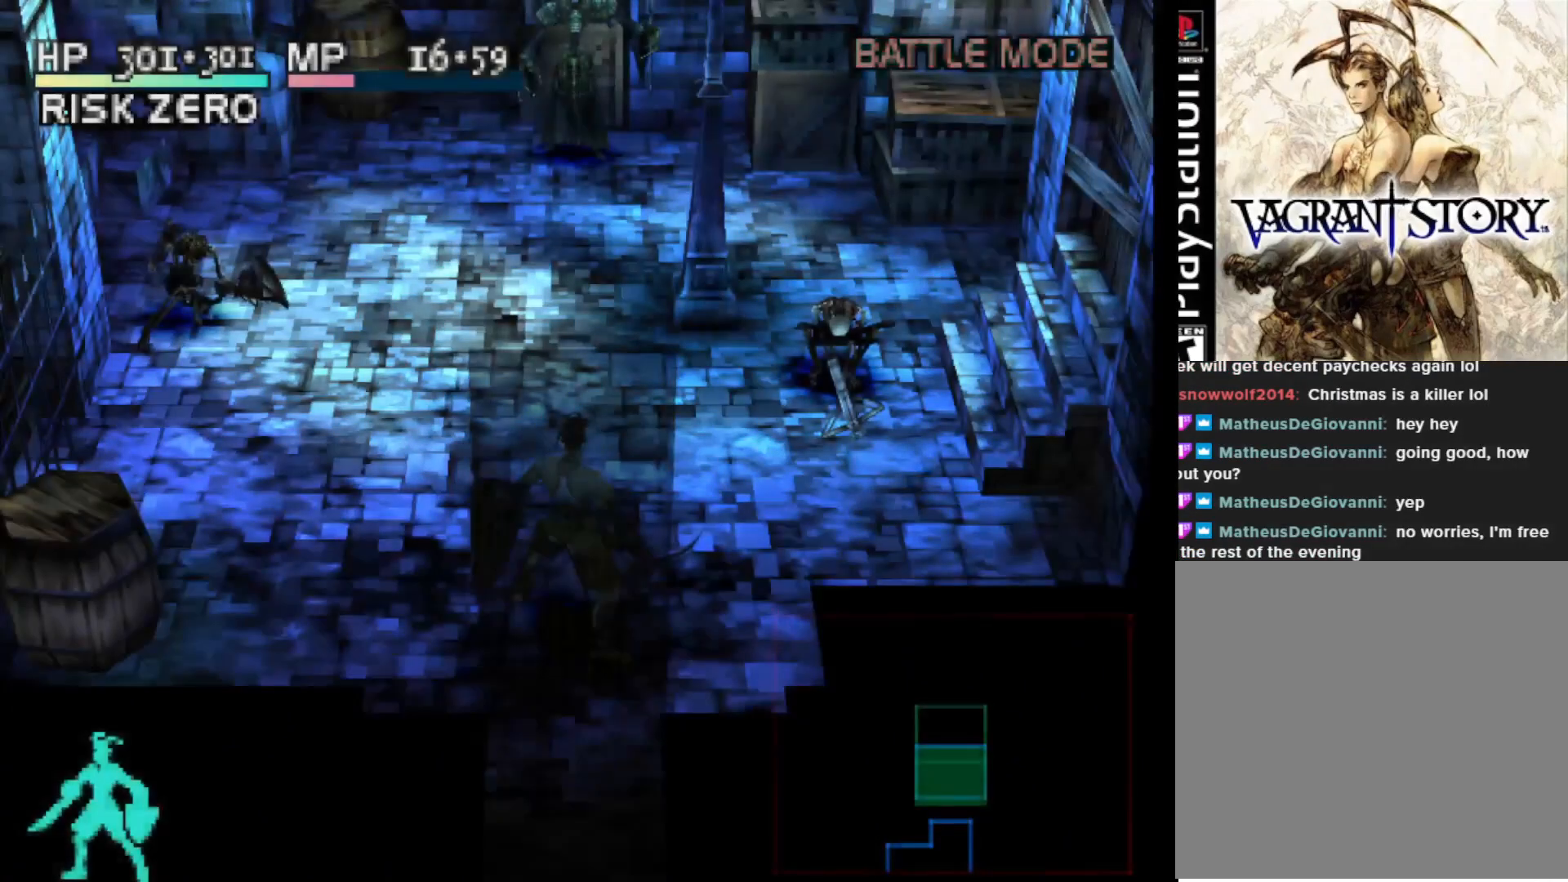
{"buttons": ["DPAD_UP"], "right_stick": "center", "events": [[233, "DPAD_LEFT", "up"]]}
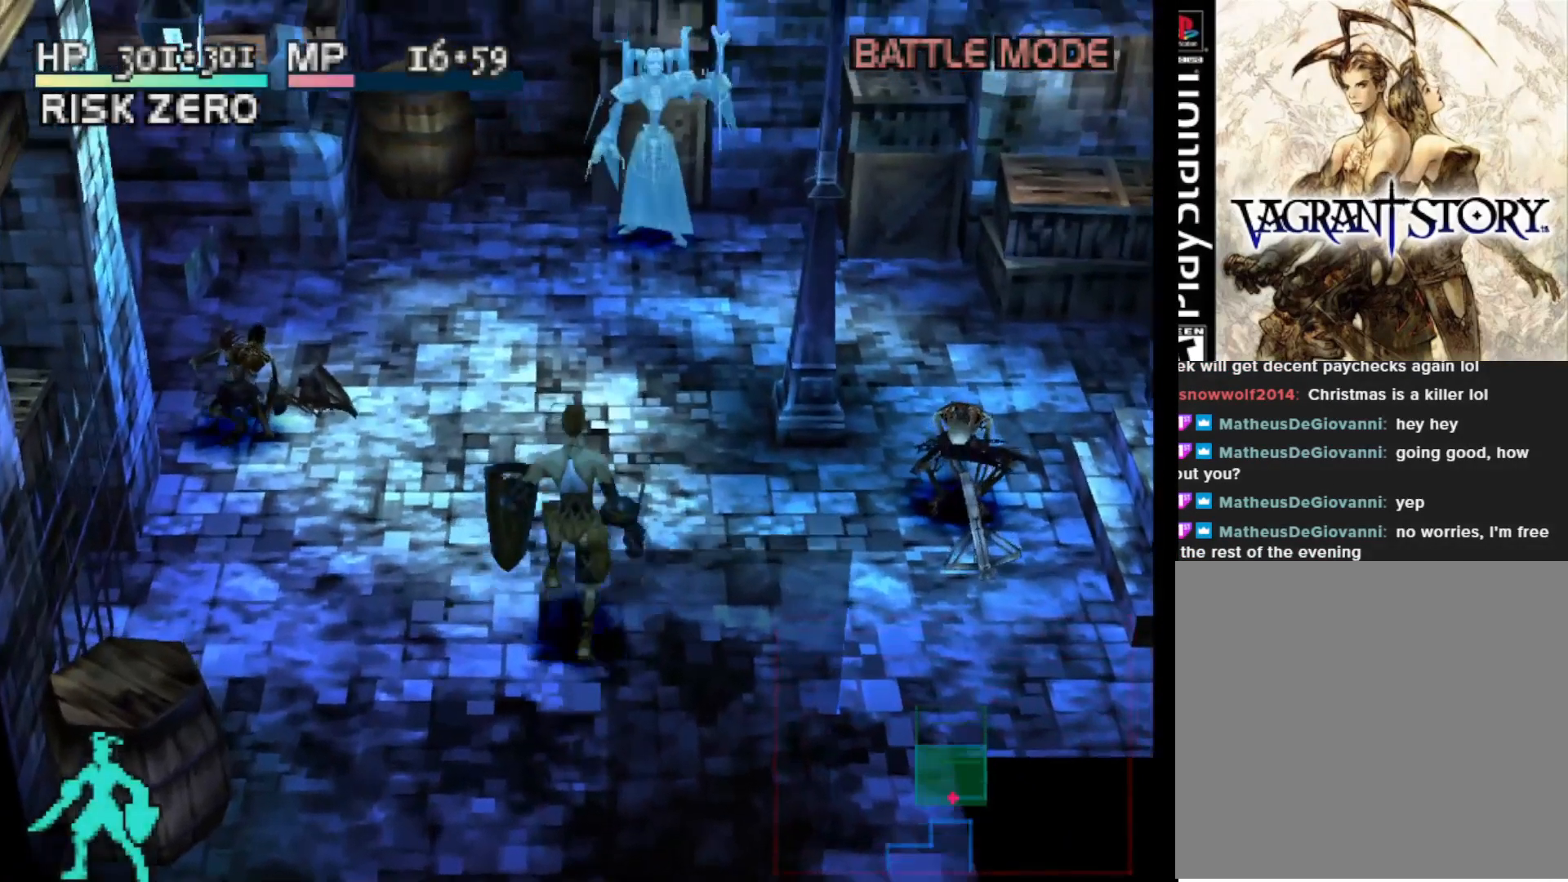
{"buttons": ["DPAD_DOWN"], "right_stick": "center", "events": [[233, "DPAD_UP", "up"], [467, "DPAD_DOWN", "down"]]}
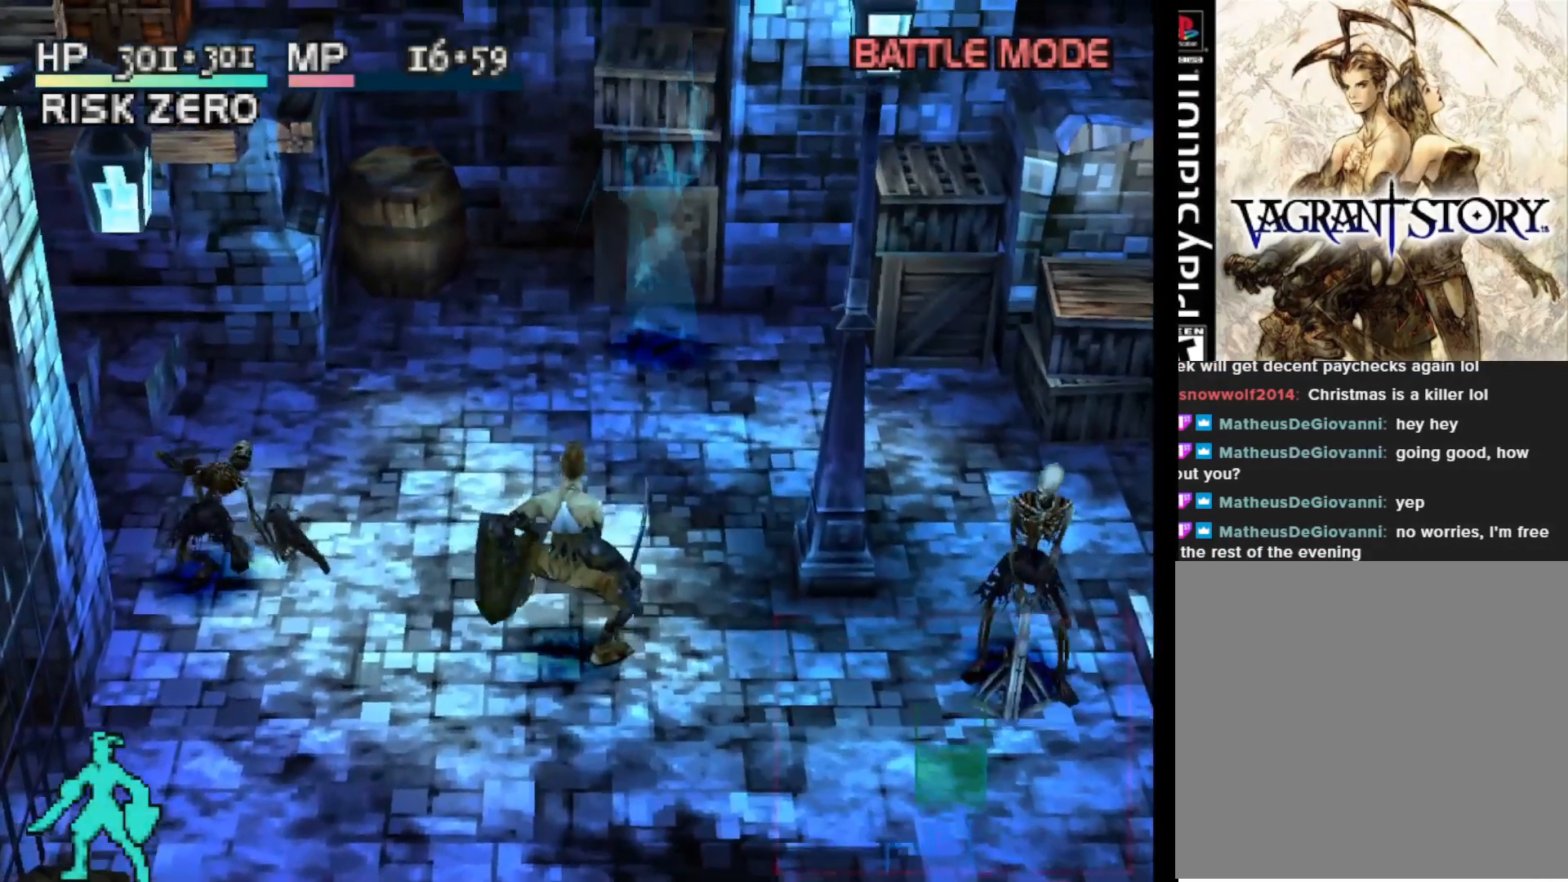
{"buttons": [], "right_stick": "center", "events": [[317, "DPAD_DOWN", "up"]]}
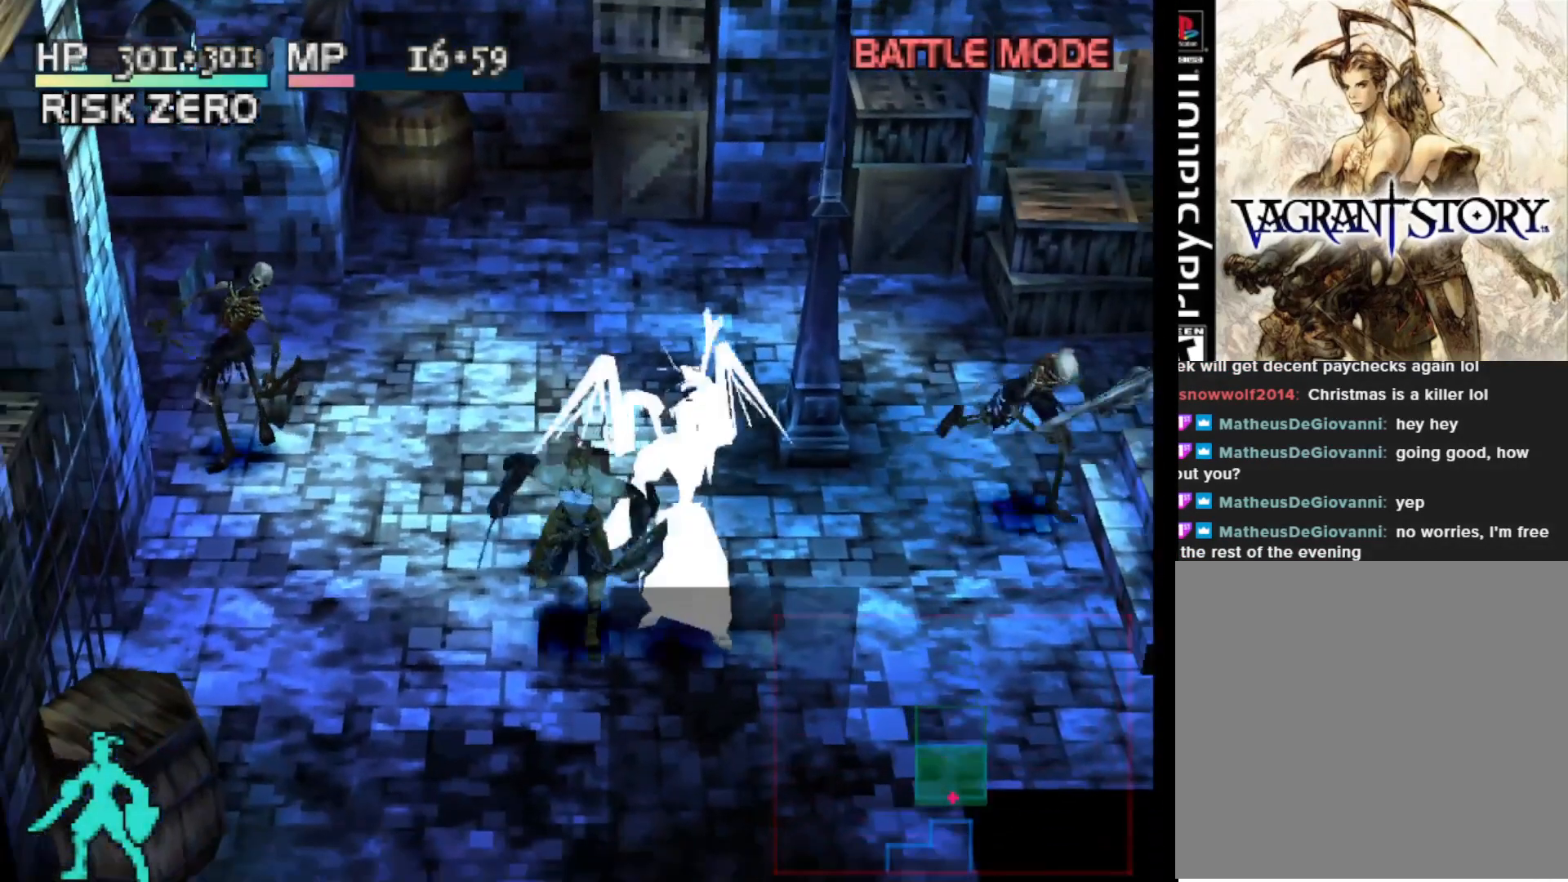
{"buttons": [], "right_stick": "center", "events": [[183, "DPAD_UP", "down"], [250, "CIRCLE", "down"], [250, "DPAD_UP", "up"], [367, "CIRCLE", "up"]]}
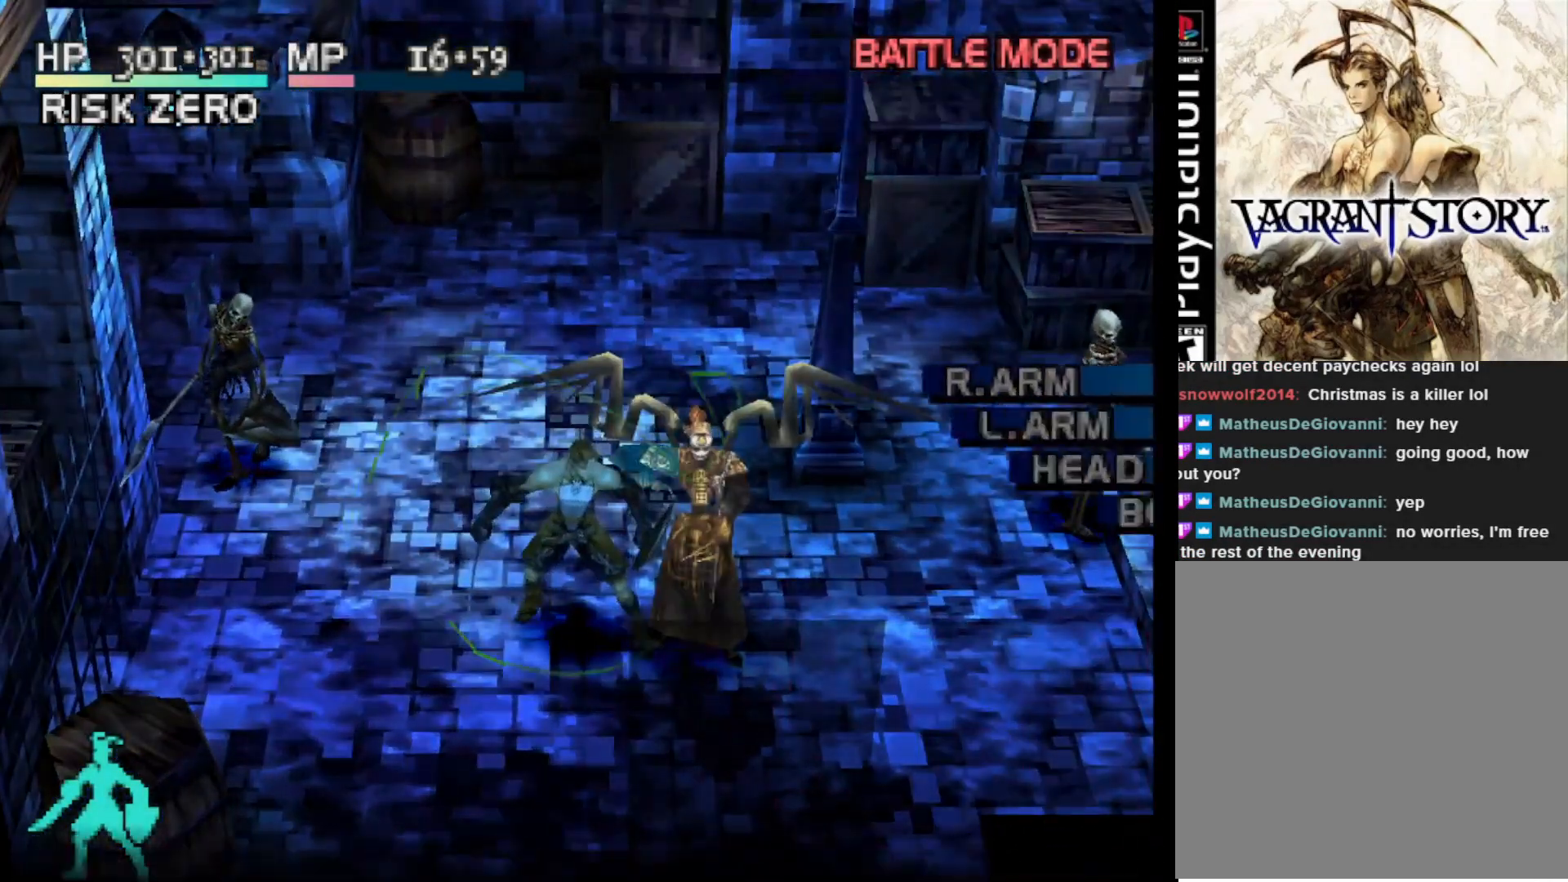
{"buttons": [], "right_stick": "center", "events": []}
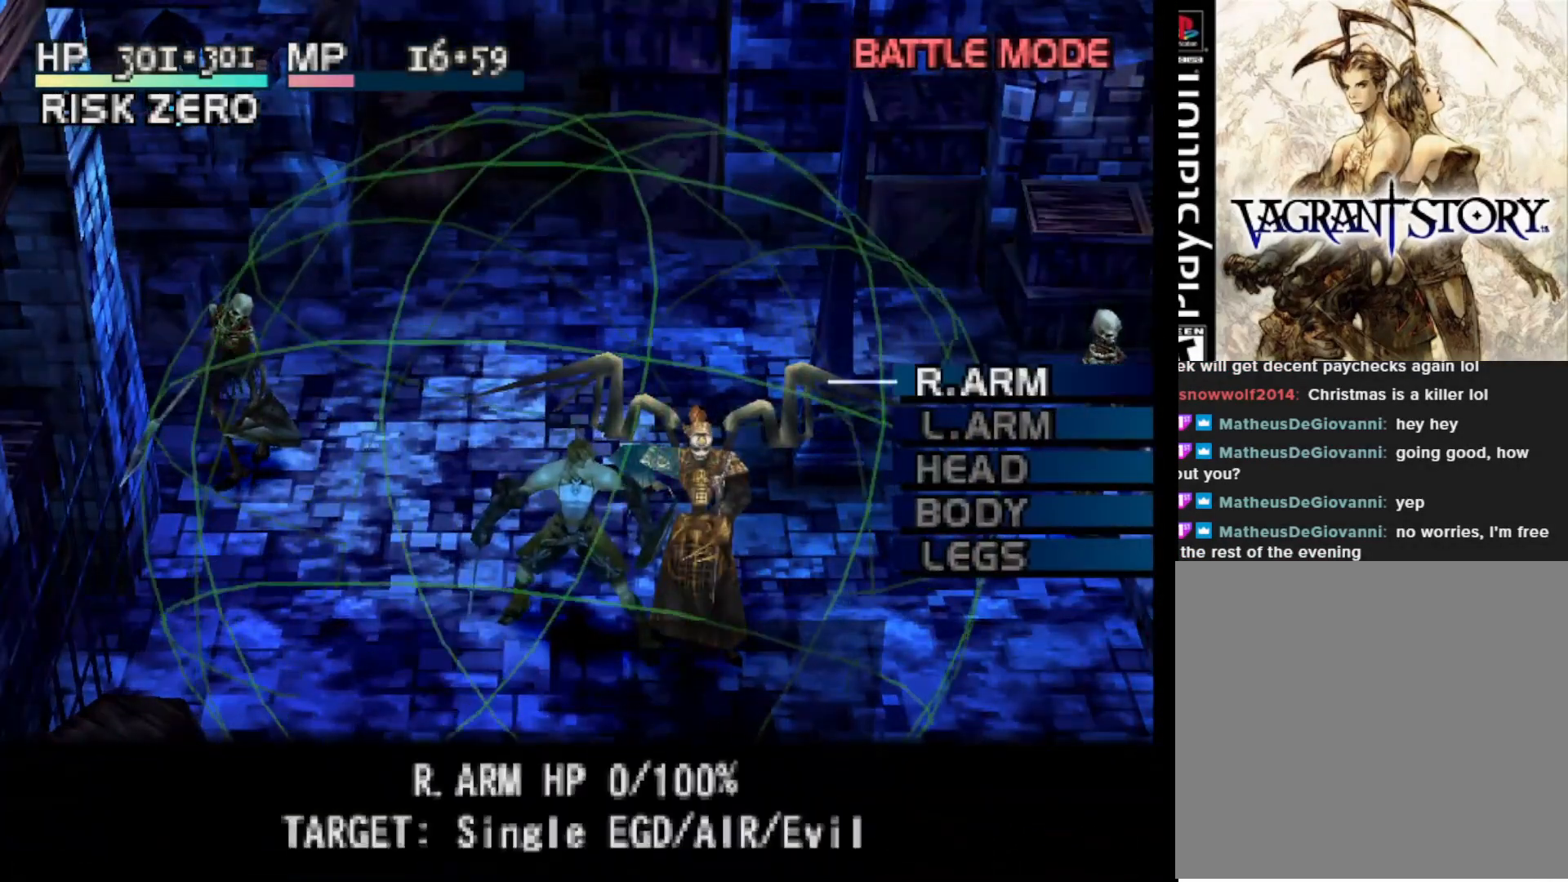
{"buttons": [], "right_stick": "center", "events": [[200, "CIRCLE", "down"], [333, "CIRCLE", "up"]]}
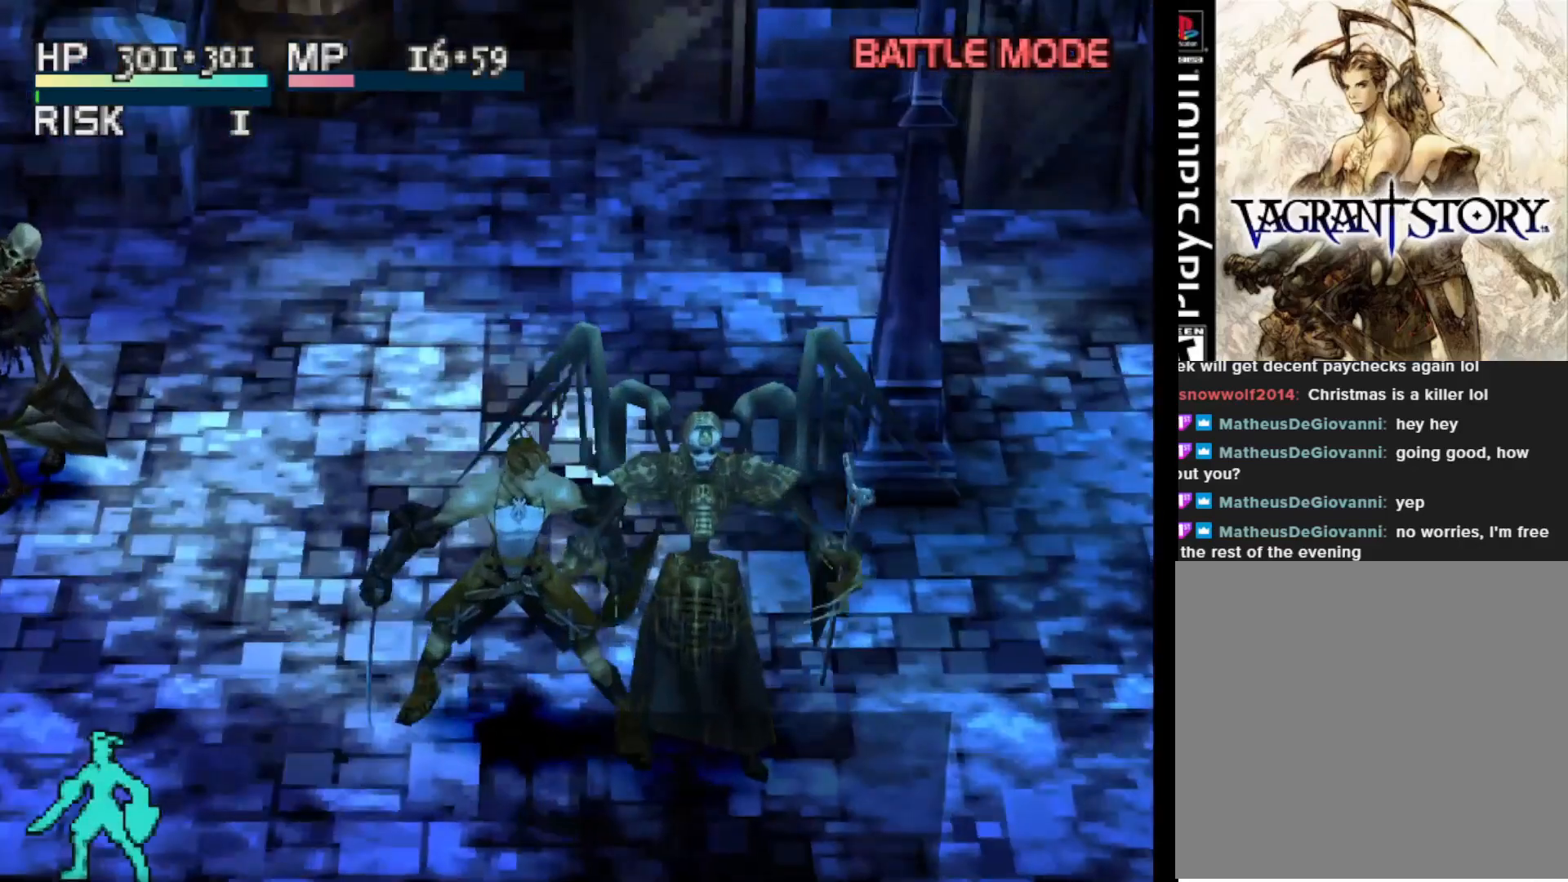
{"buttons": [], "right_stick": "center", "events": []}
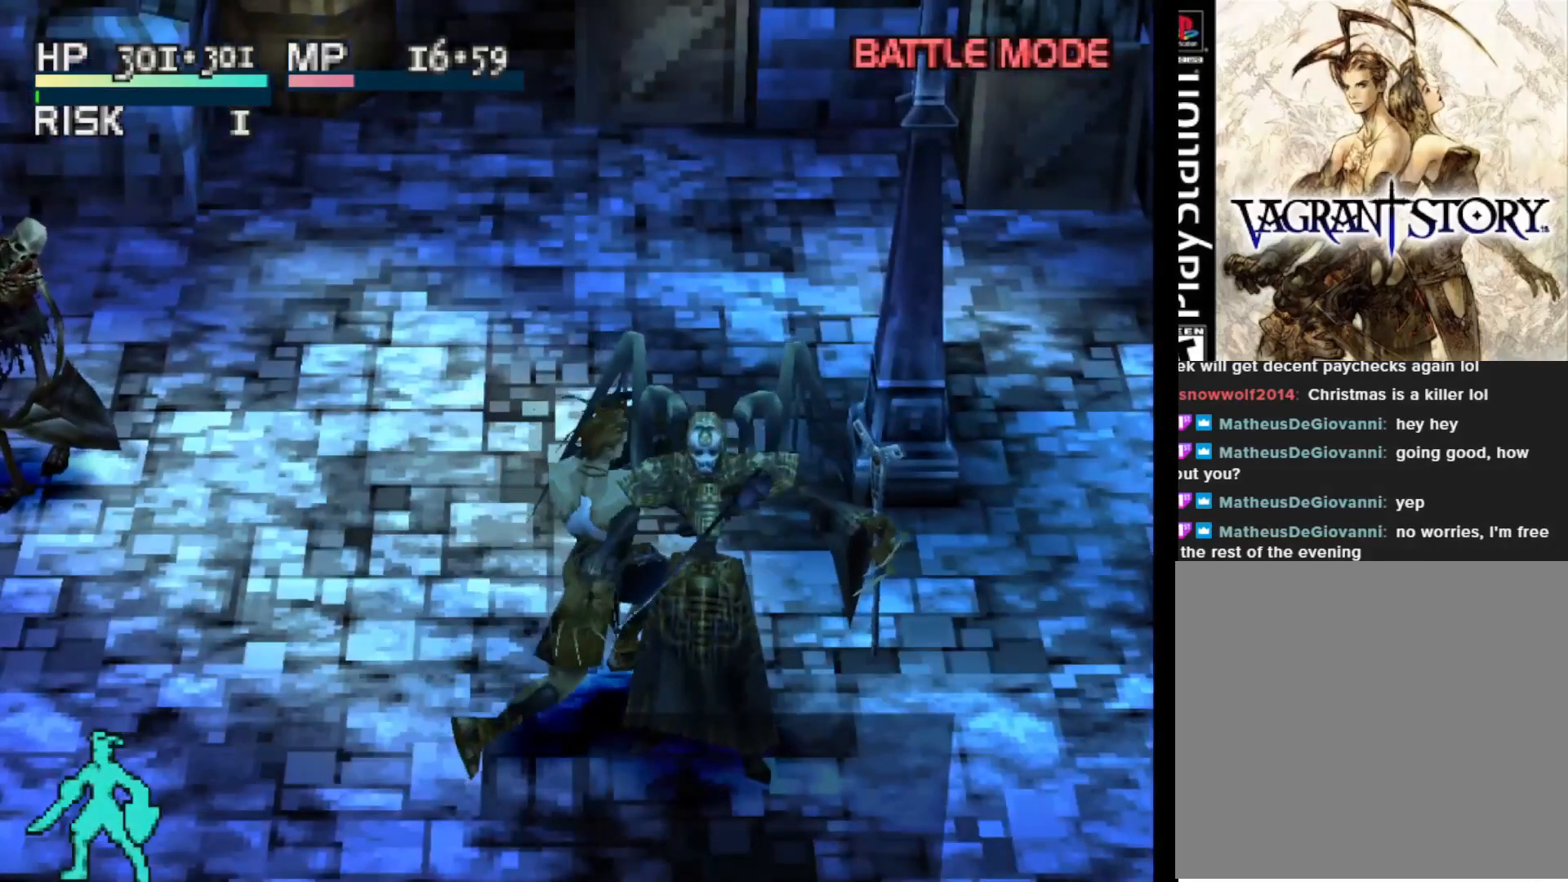
{"buttons": [], "right_stick": "center", "events": [[67, "CIRCLE", "down"], [233, "CIRCLE", "up"]]}
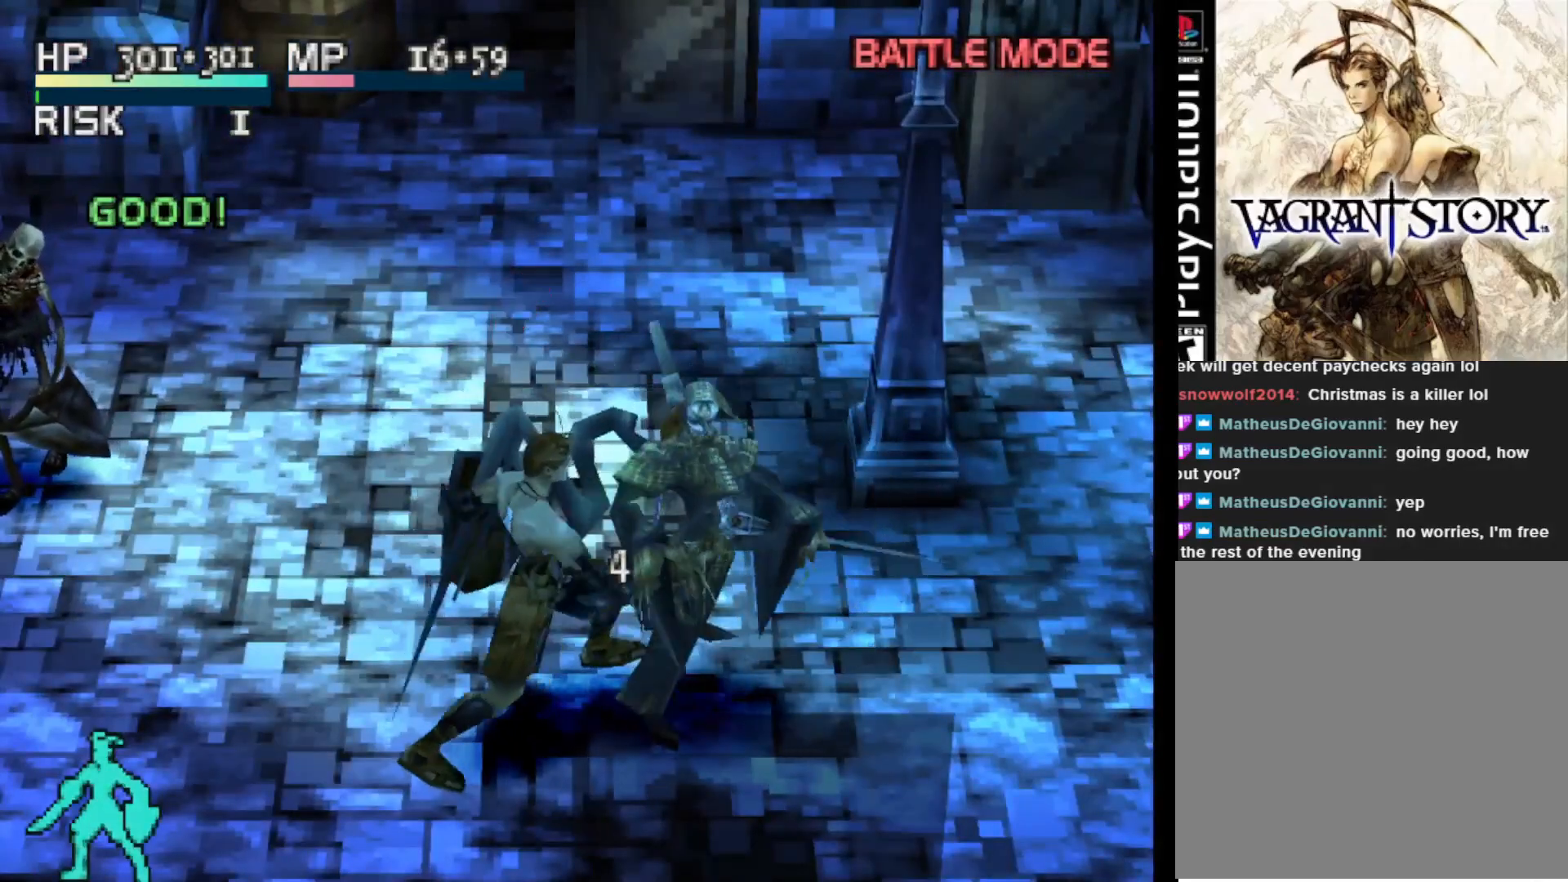
{"buttons": [], "right_stick": "center", "events": []}
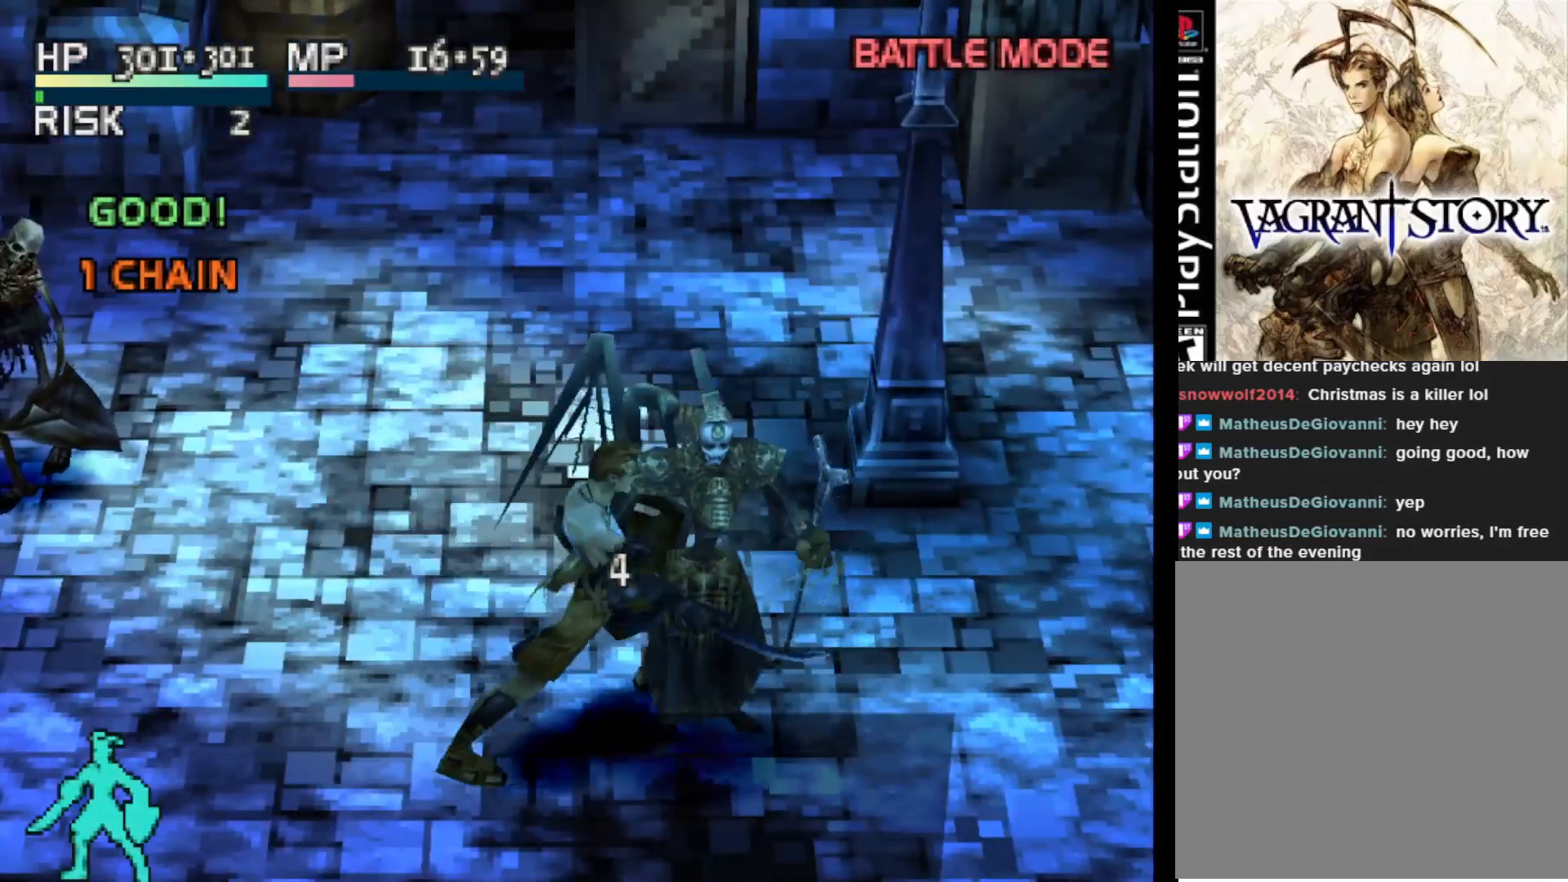
{"buttons": [], "right_stick": "center", "events": []}
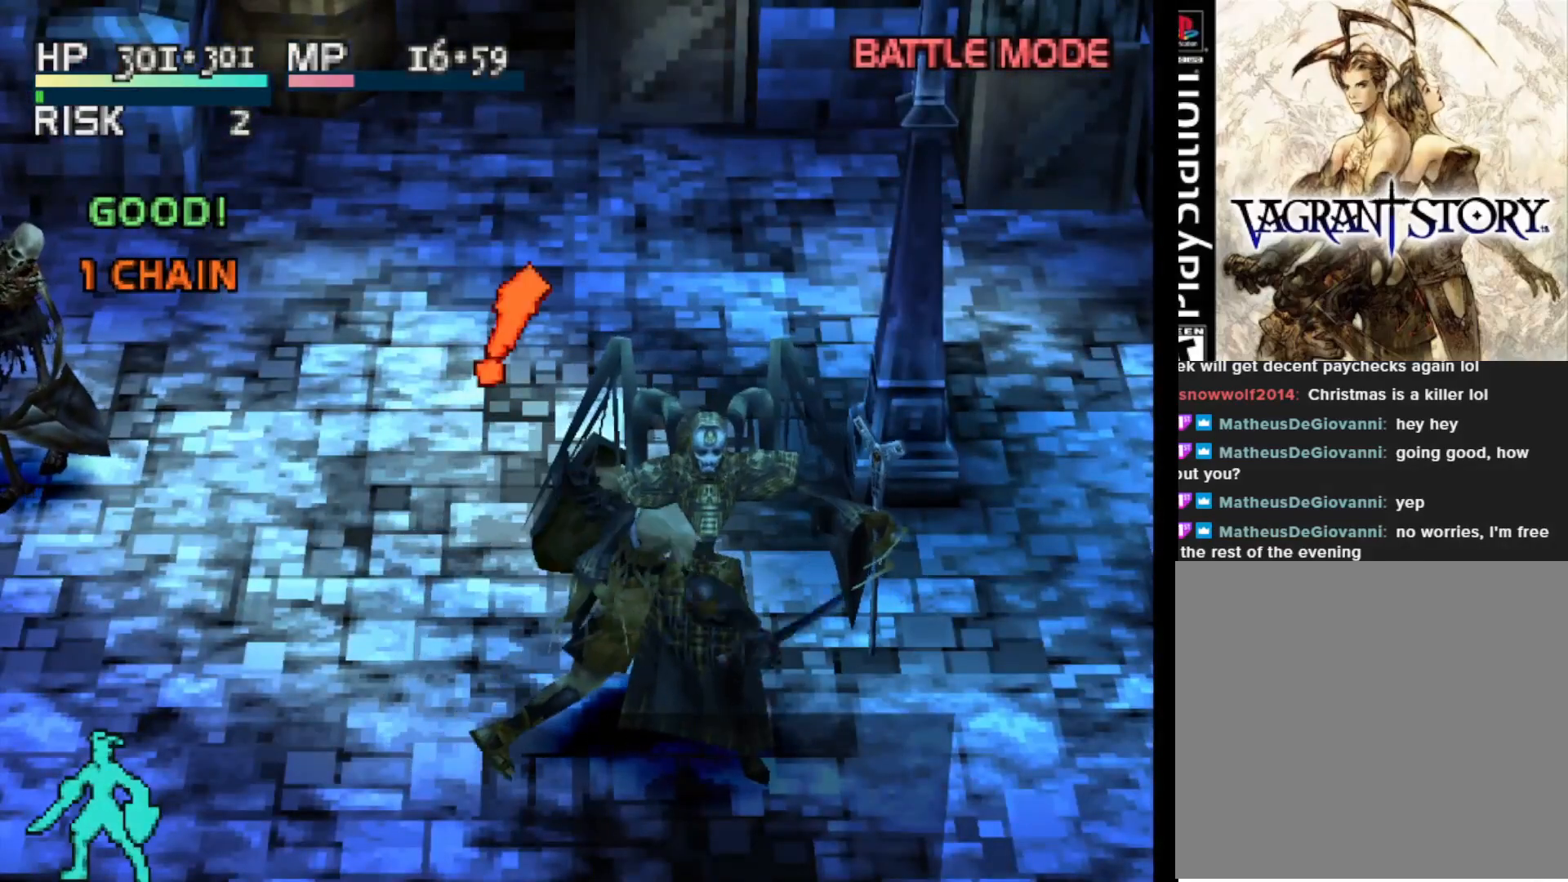
{"buttons": [], "right_stick": "center", "events": [[17, "SQUARE", "down"], [150, "SQUARE", "up"]]}
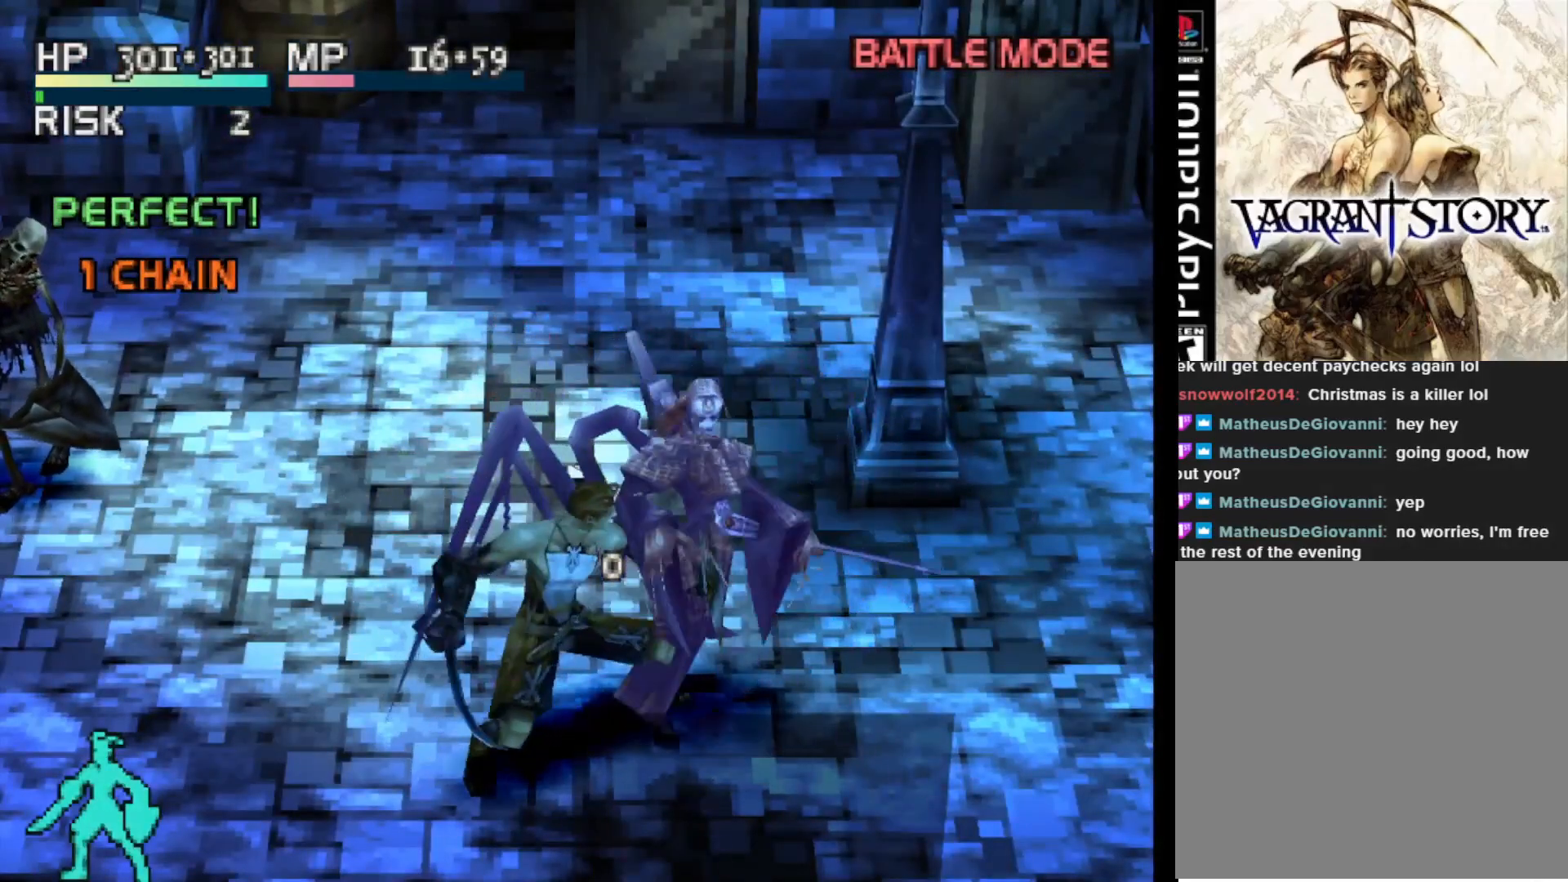
{"buttons": [], "right_stick": "center", "events": []}
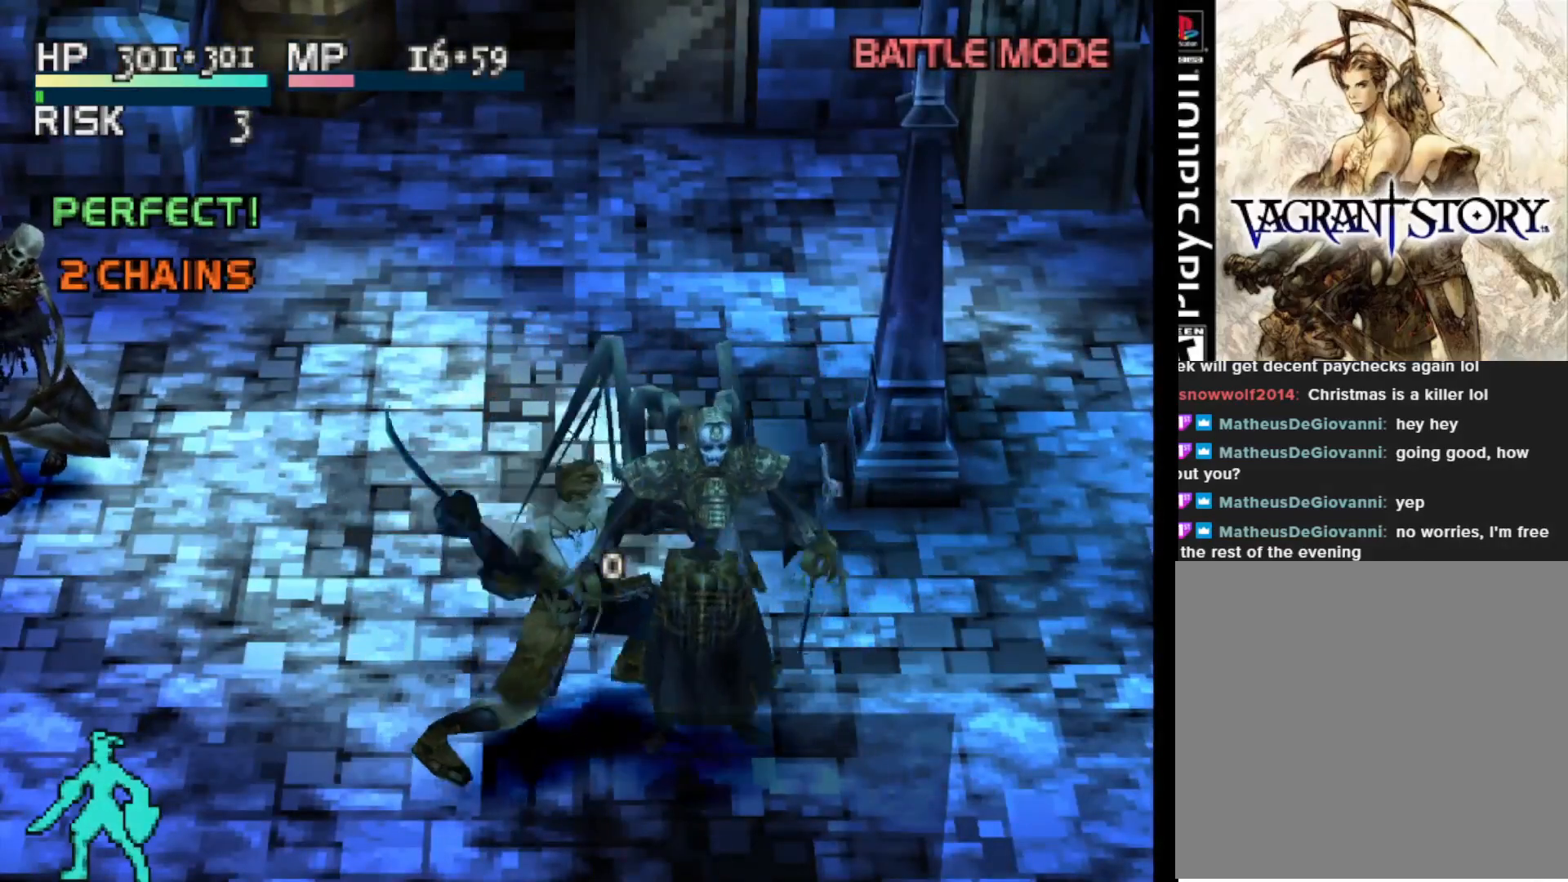
{"buttons": [], "right_stick": "center", "events": [[217, "TRIANGLE", "down"], [350, "TRIANGLE", "up"]]}
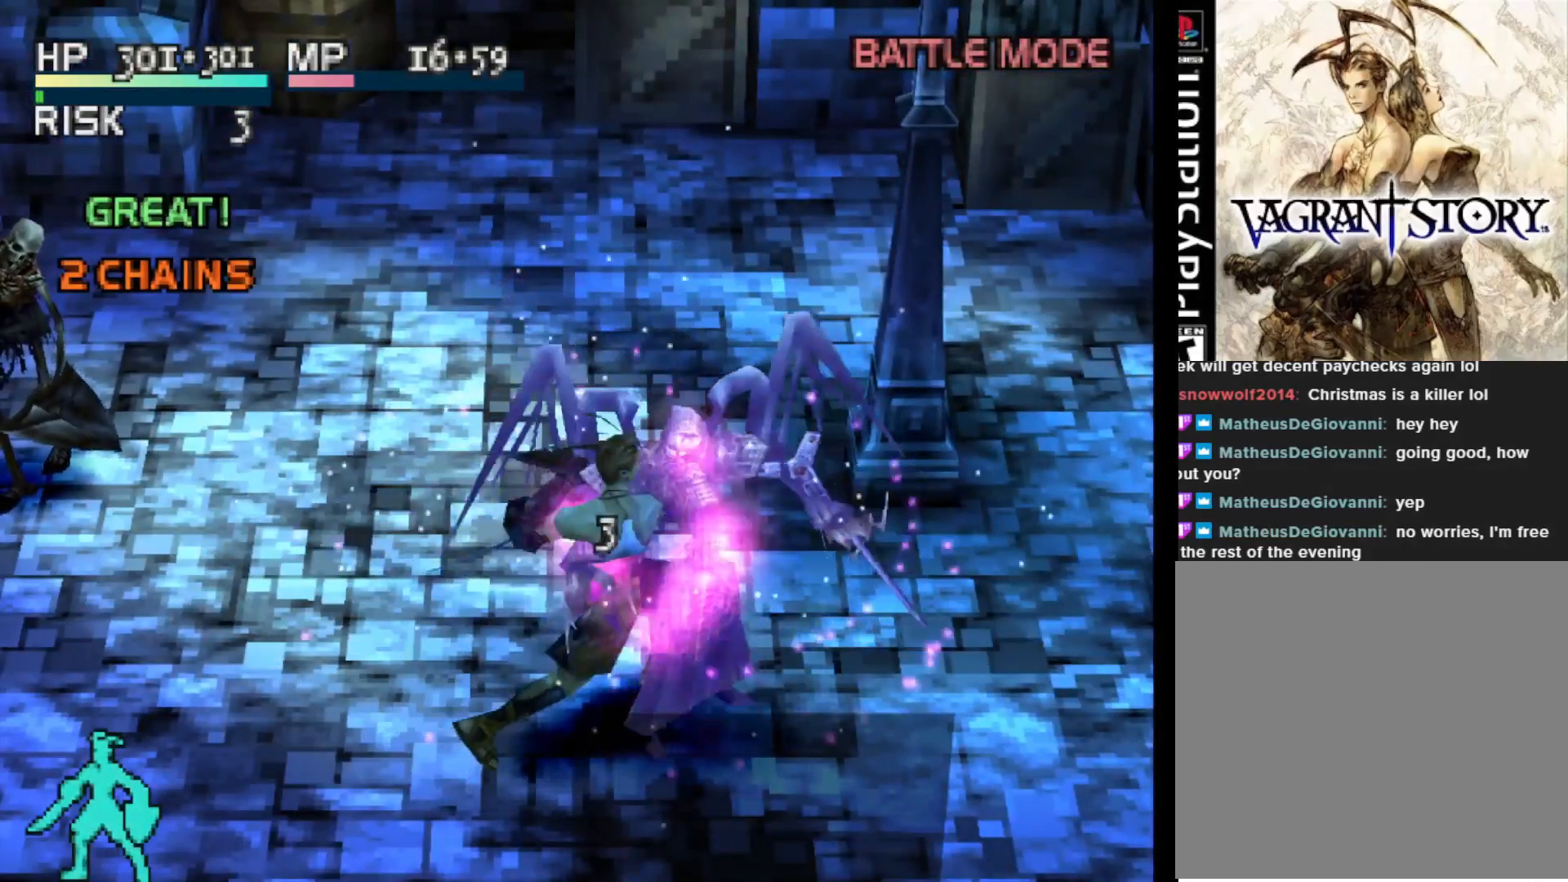
{"buttons": [], "right_stick": "center", "events": []}
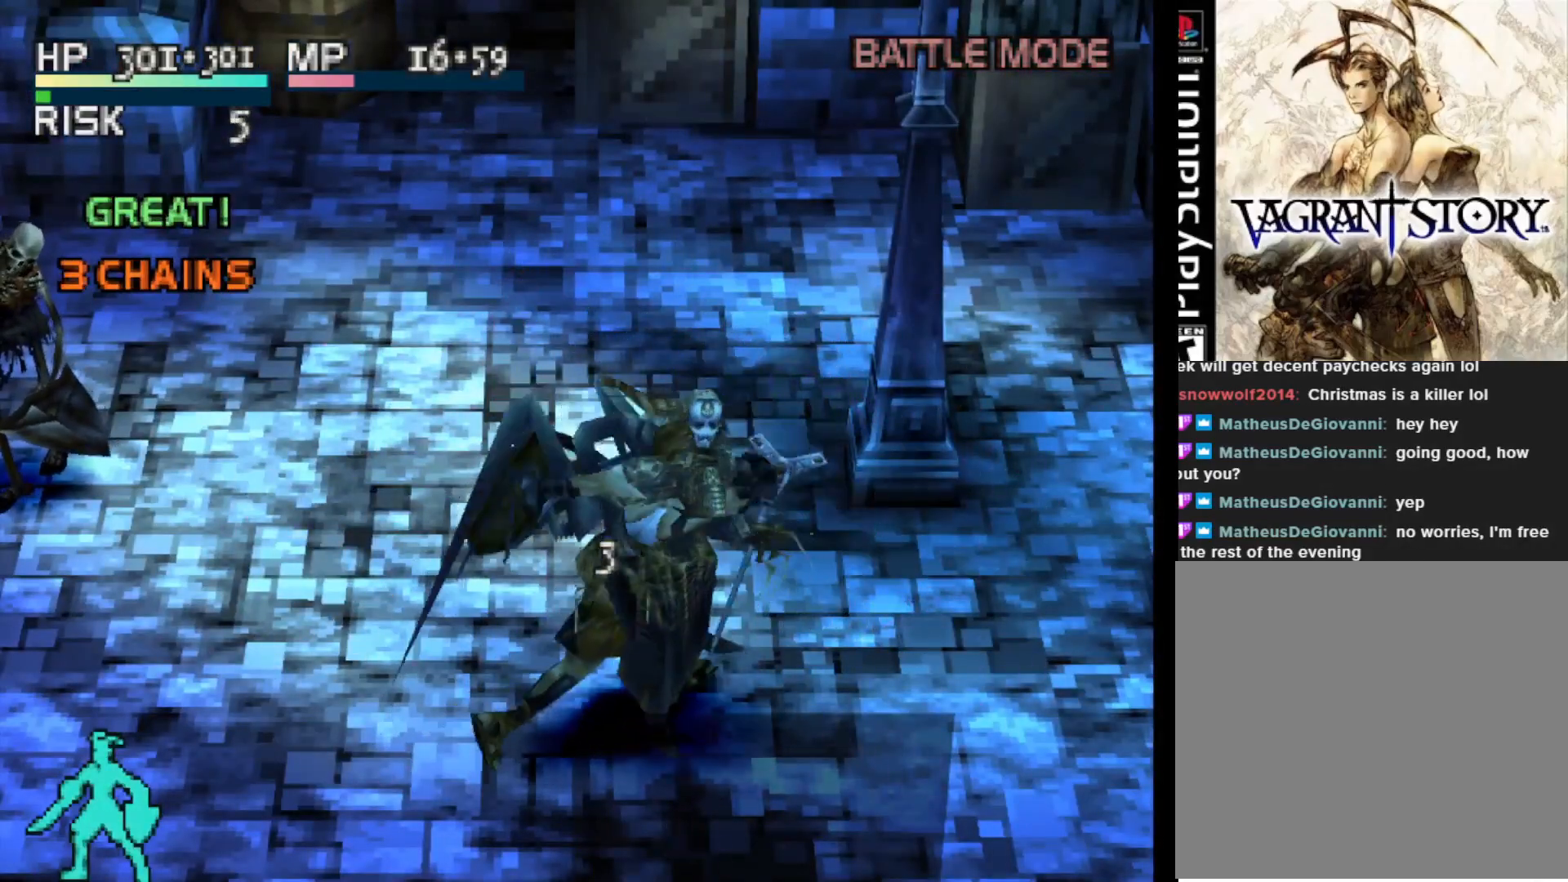
{"buttons": [], "right_stick": "center", "events": []}
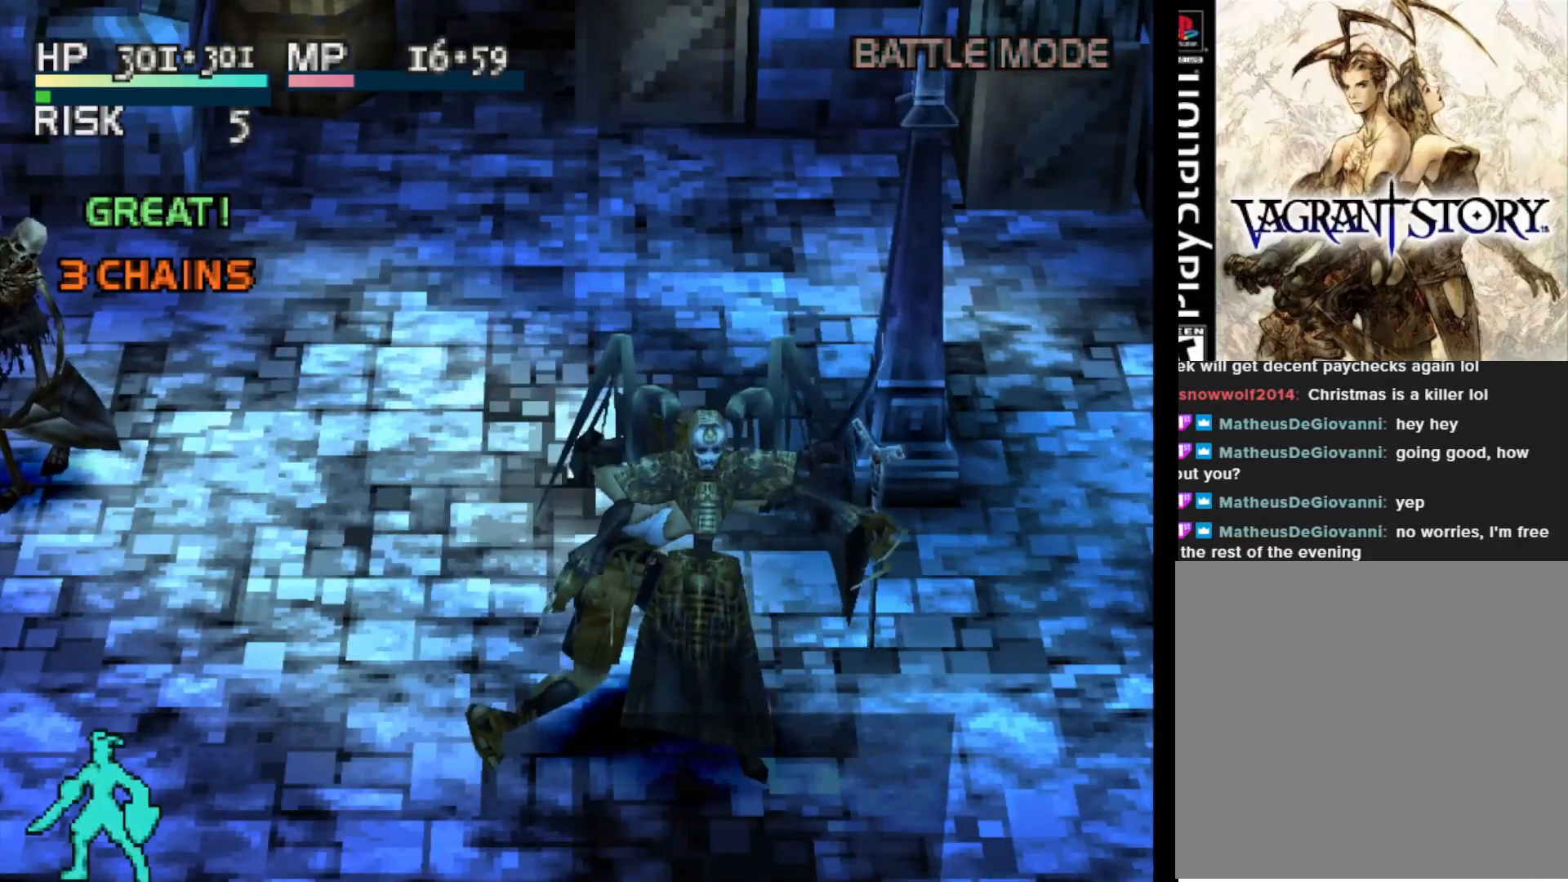
{"buttons": [], "right_stick": "center", "events": []}
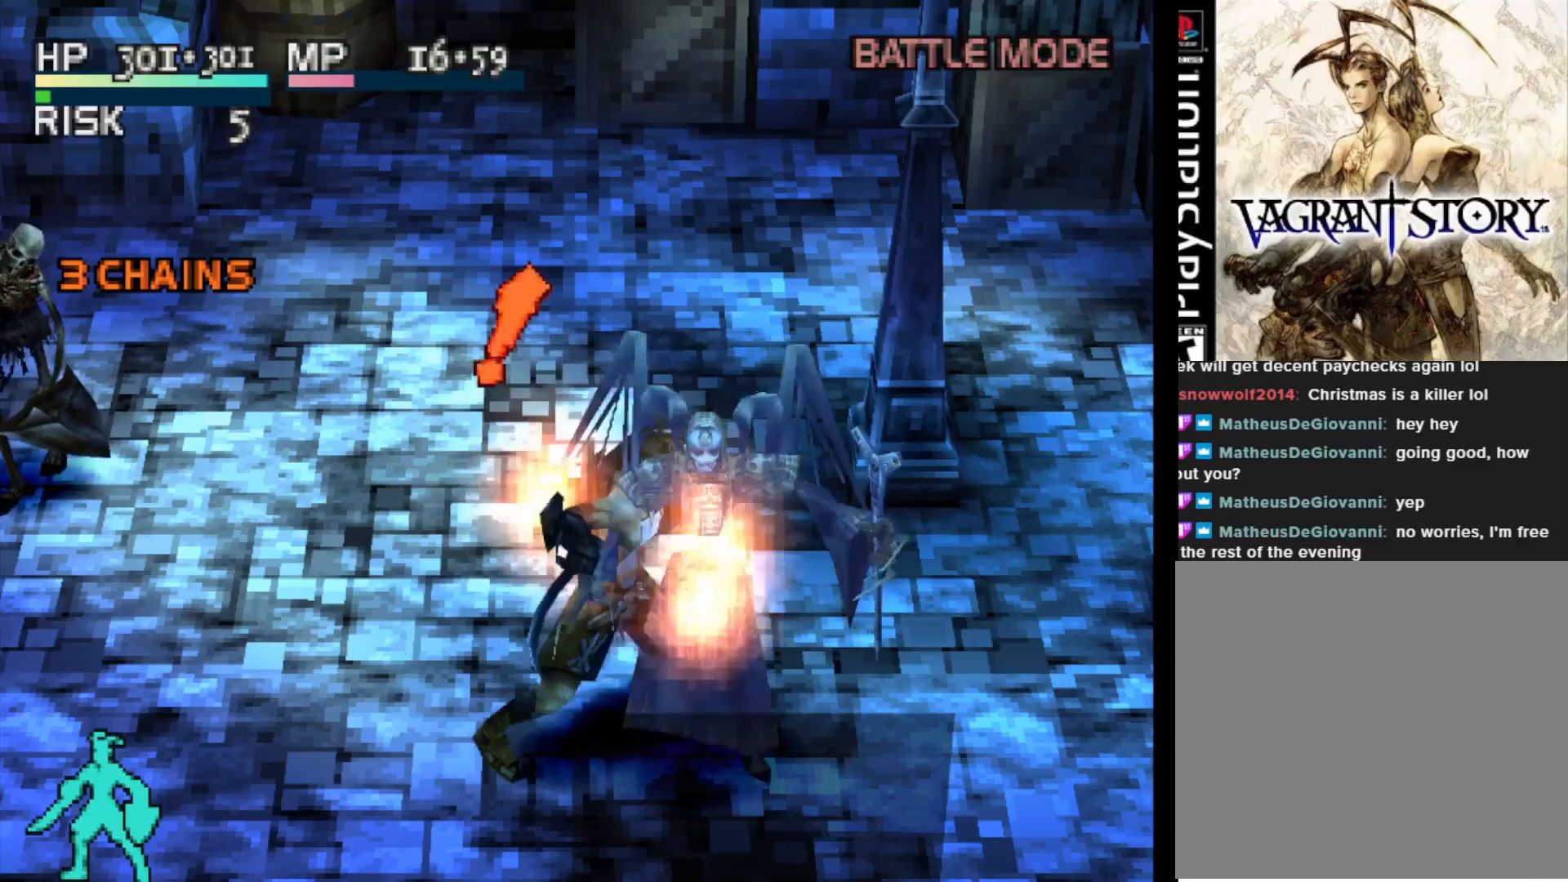
{"buttons": [], "right_stick": "center", "events": [[33, "SQUARE", "down"], [183, "SQUARE", "up"]]}
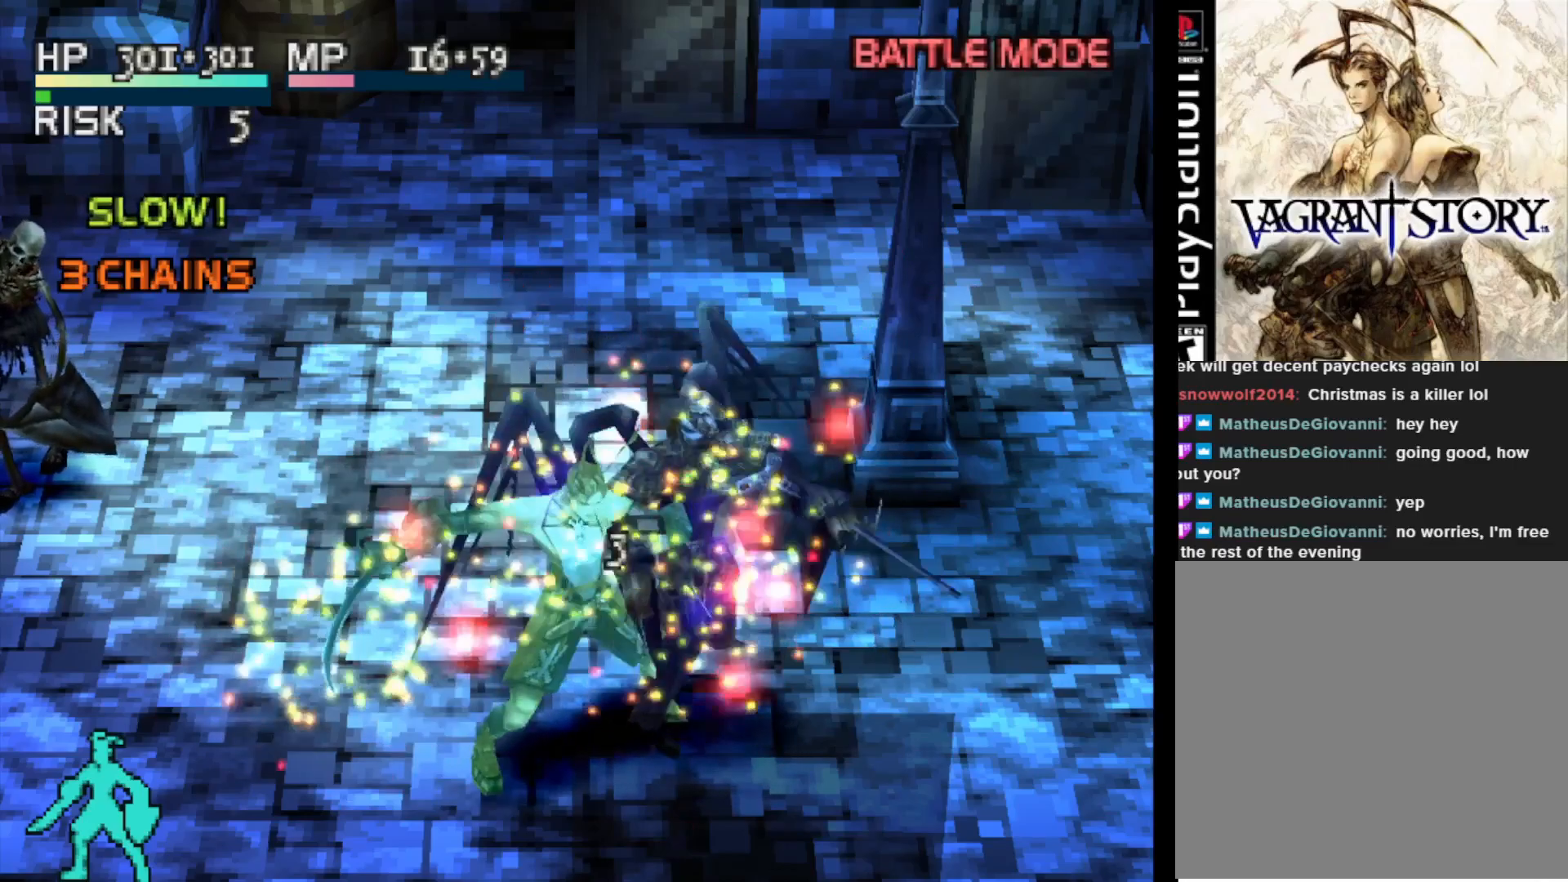
{"buttons": [], "right_stick": "center", "events": []}
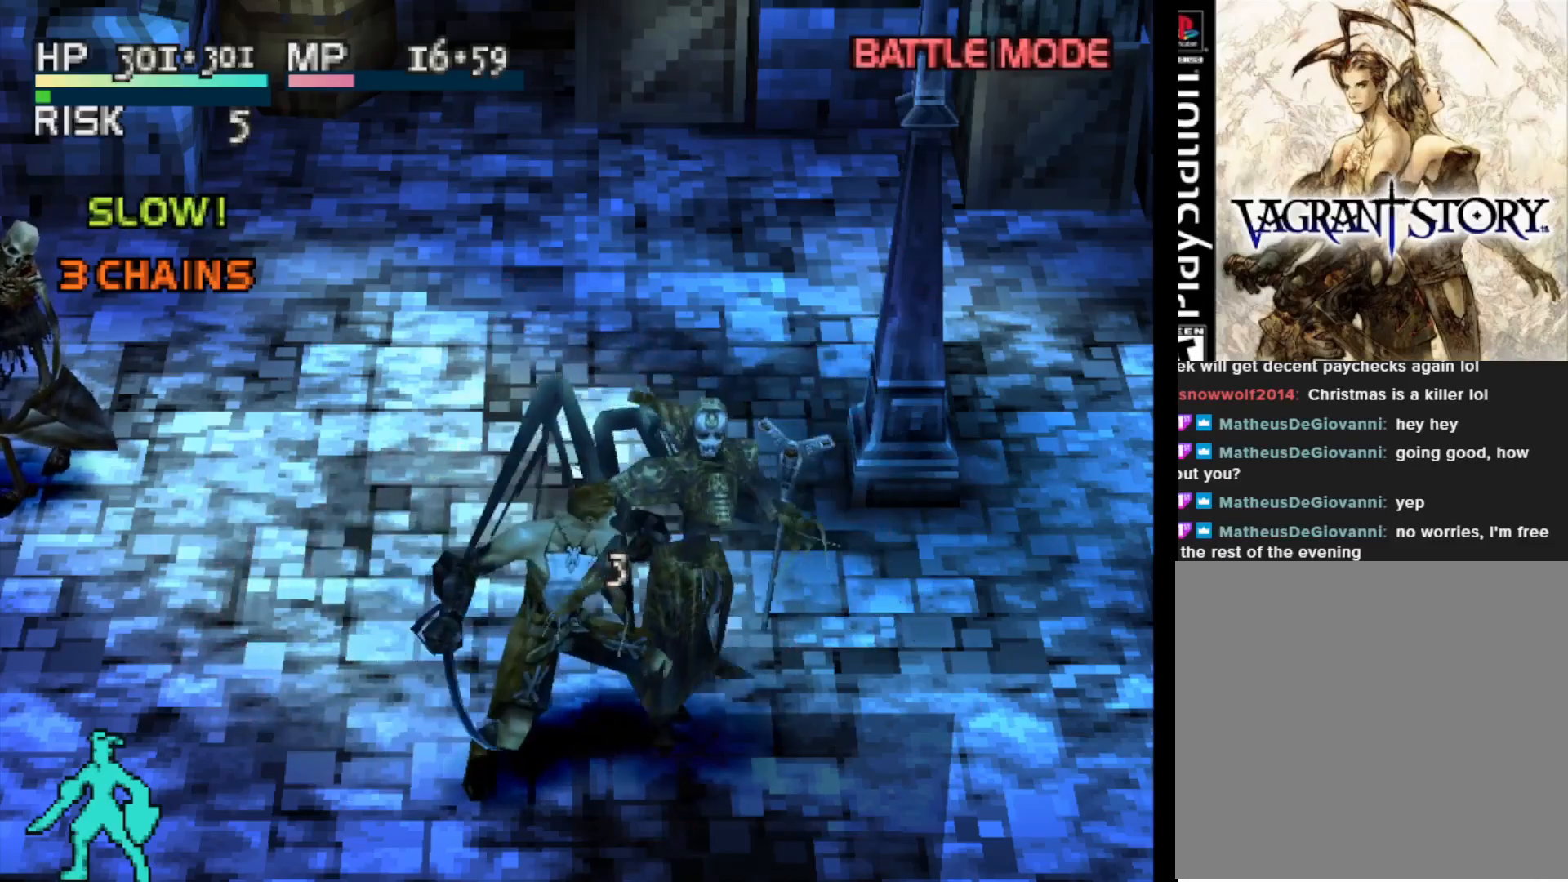
{"buttons": ["DPAD_DOWN"], "right_stick": "center", "events": [[317, "DPAD_DOWN", "down"]]}
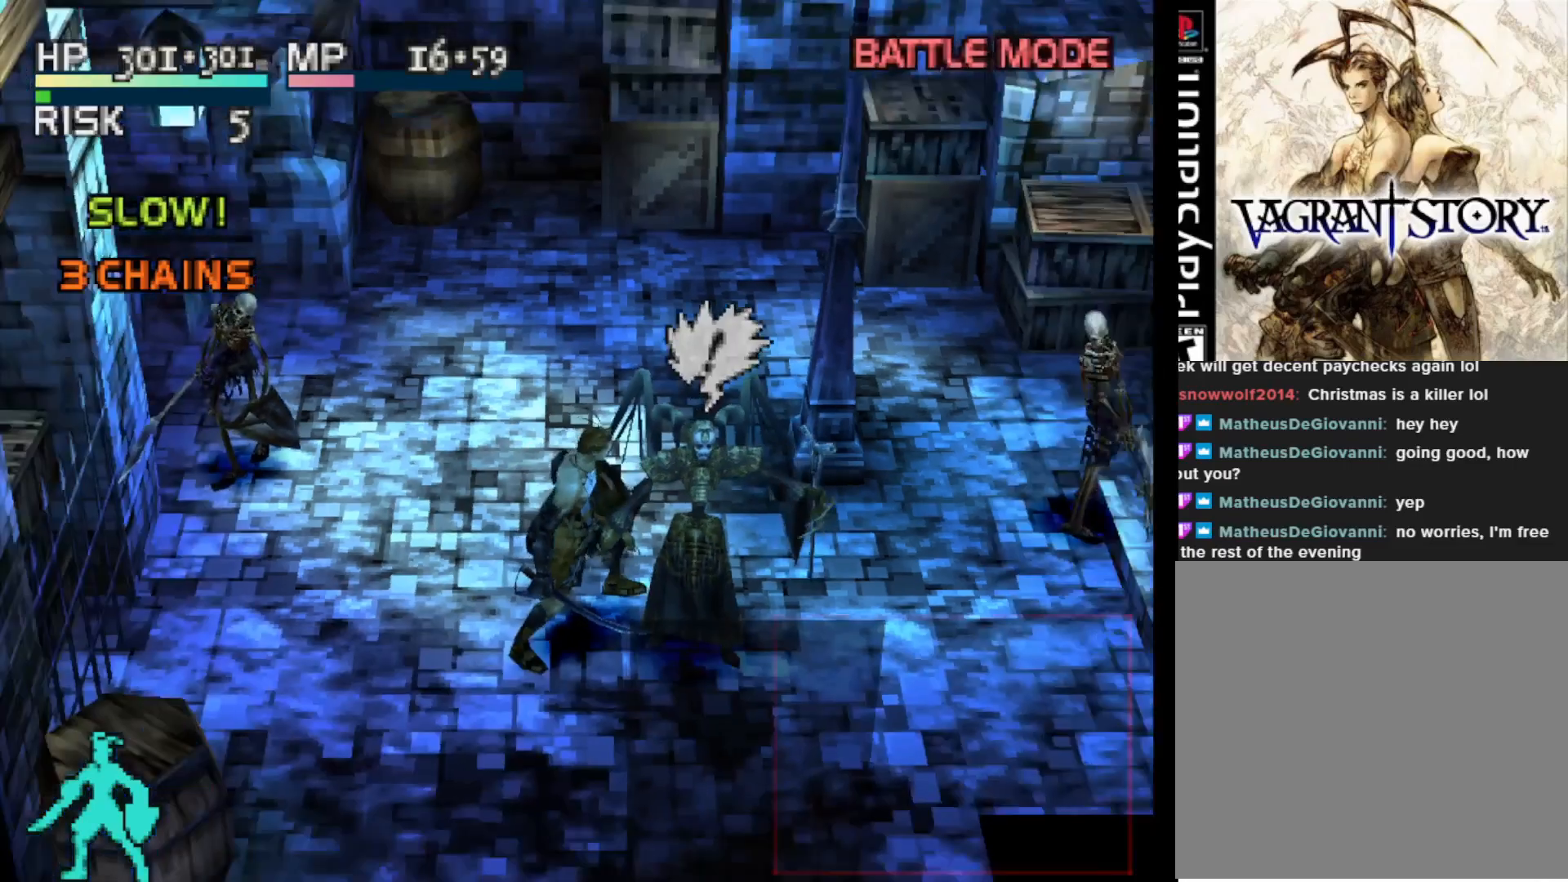
{"buttons": [], "right_stick": "center", "events": [[83, "DPAD_DOWN", "up"]]}